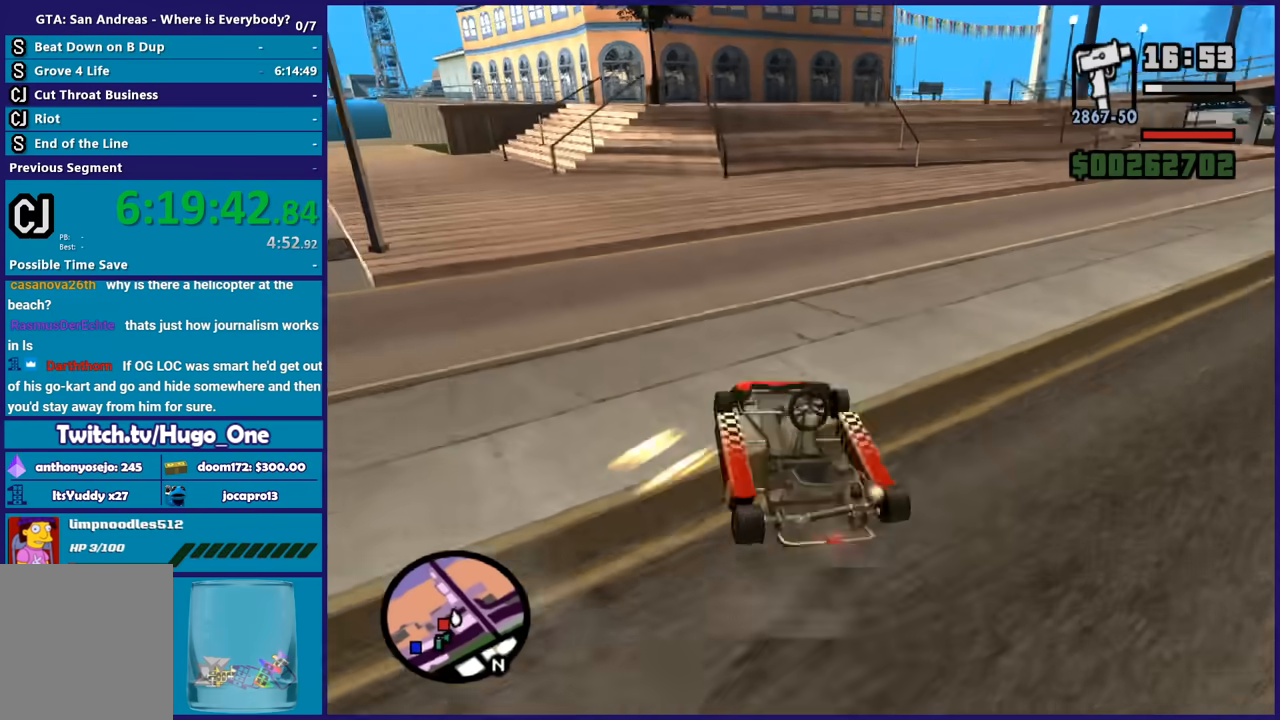
Gameplay with a controller (Xbox layout); each line is a JSON object with the inputs held at the frame after it. "button_events" lists button changes between this image and that frame as [ms after this image, input, new state], when the widget could be followed in between (sticks are given only as held states).
{"buttons": [], "left_stick": "down-right", "right_stick": "center", "button_events": []}
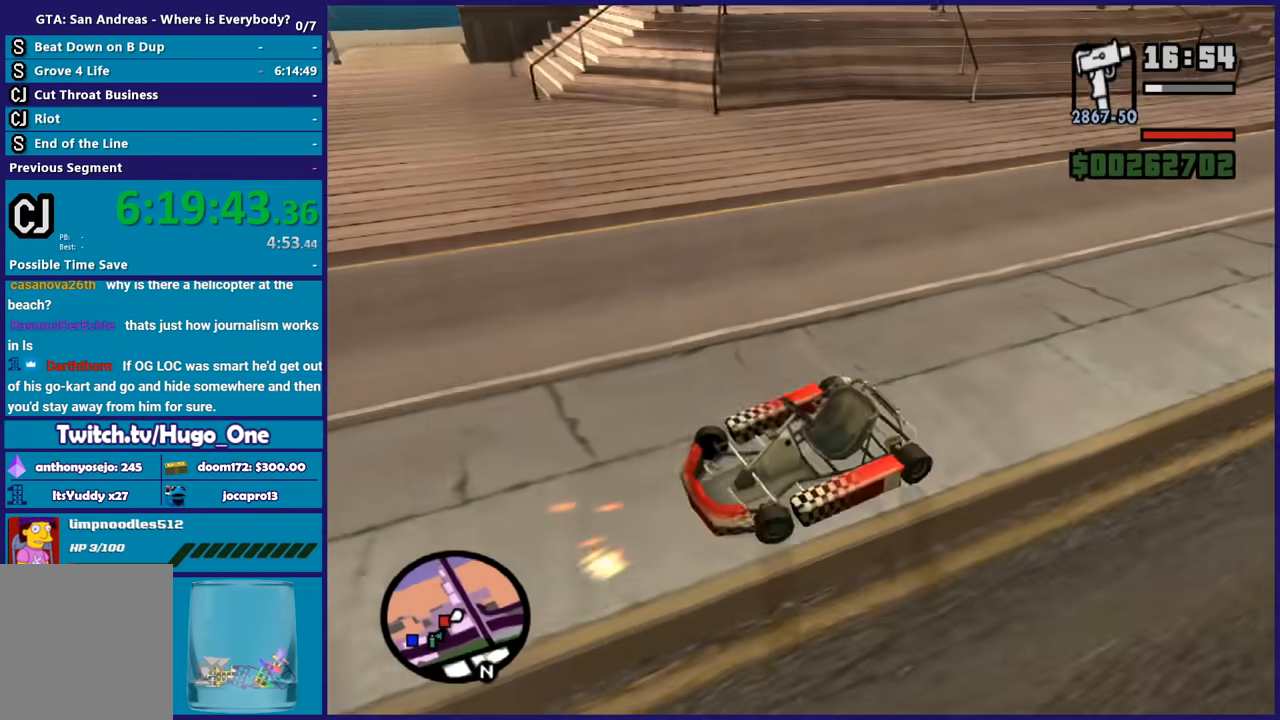
{"buttons": ["R2"], "left_stick": "right", "right_stick": "left", "button_events": [[133, "L2", "down"], [234, "L2", "up"], [234, "R2", "down"]]}
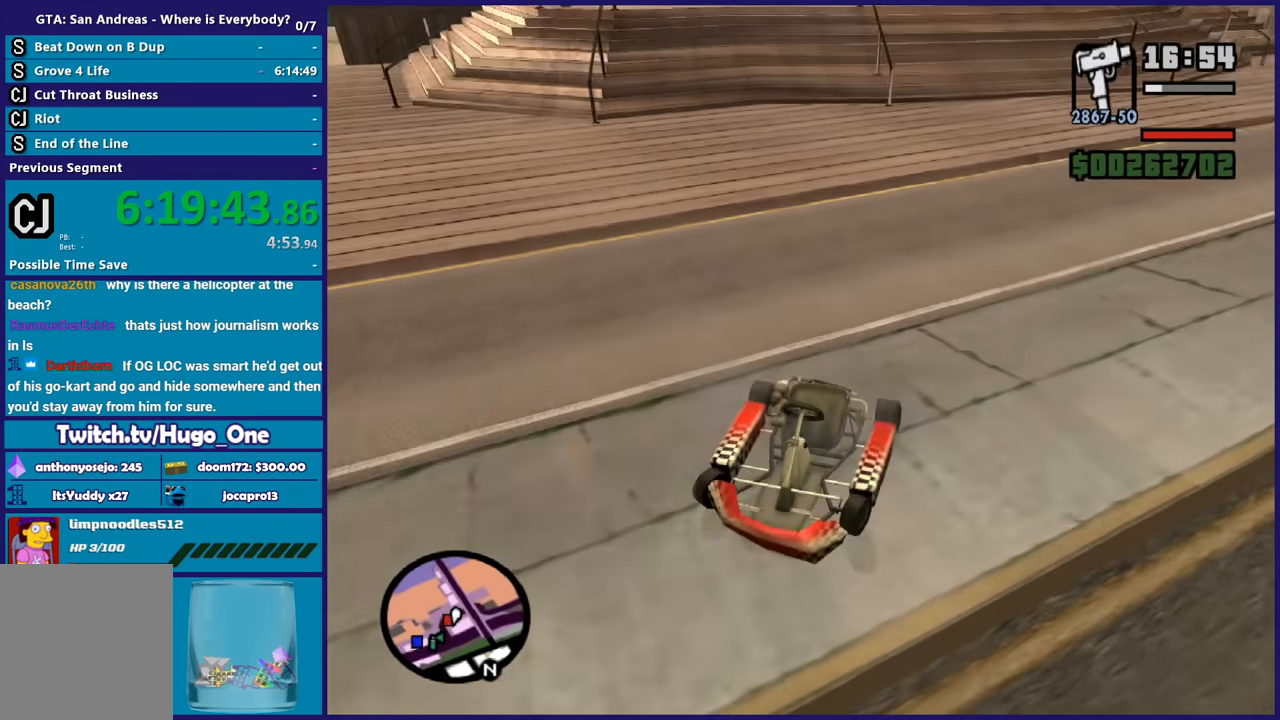
{"buttons": ["R2"], "left_stick": "right", "right_stick": "up", "button_events": []}
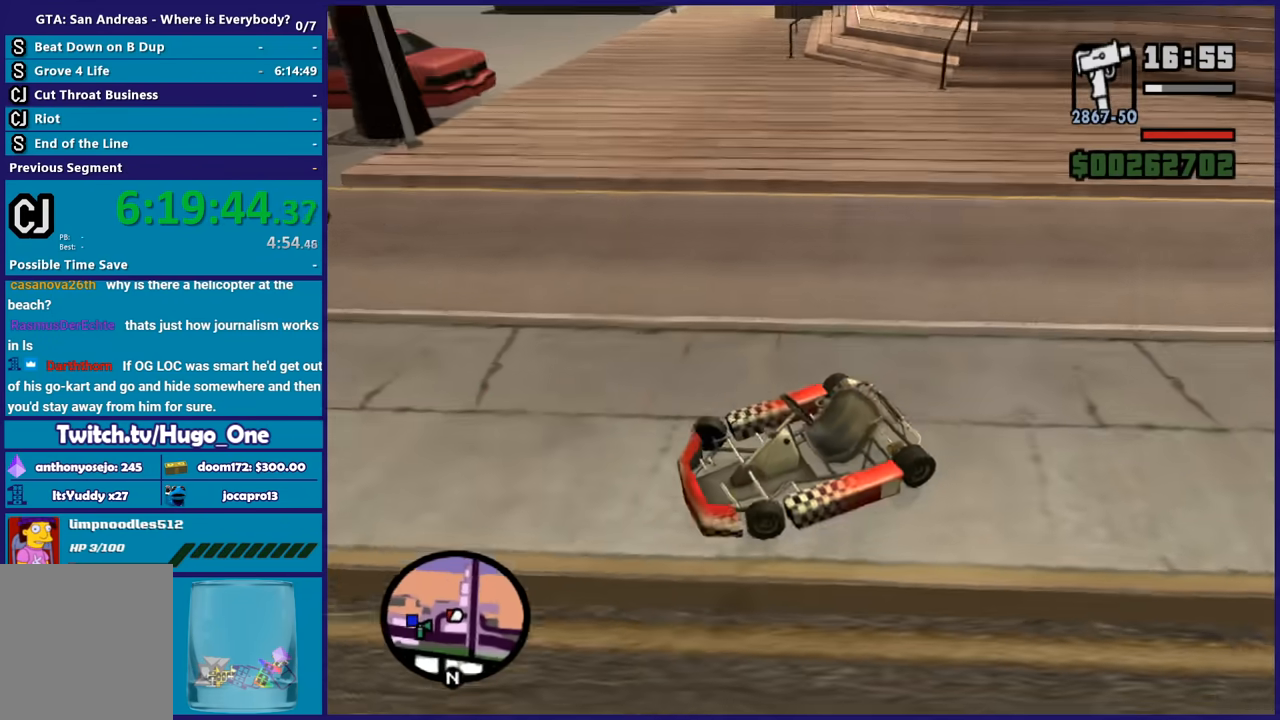
{"buttons": ["R2"], "left_stick": "right", "right_stick": "right", "button_events": []}